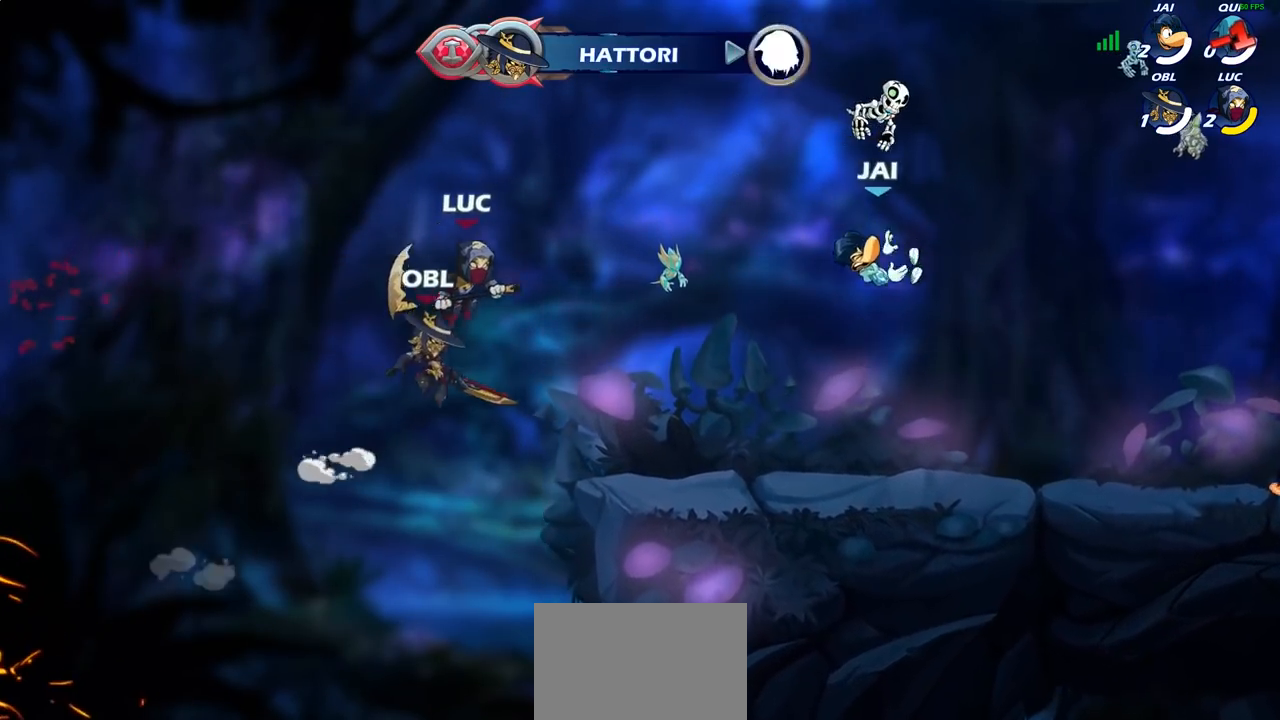
Gameplay with a controller (PlayStation layout); each line is a JSON object with the inputs held at the frame after it (dt_ms = milliseconds from this image to that frame). "events" lists button and stick changes between this image and that frame as [ms after this image, input, new state], when the widget could be followed in between.
{"dt_ms": 500, "buttons": [], "left_stick": "right", "right_stick": "center", "events": [[117, "R2", "down"], [350, "R2", "up"], [400, "left_stick", "right"], [433, "R1", "down"], [483, "R1", "up"]]}
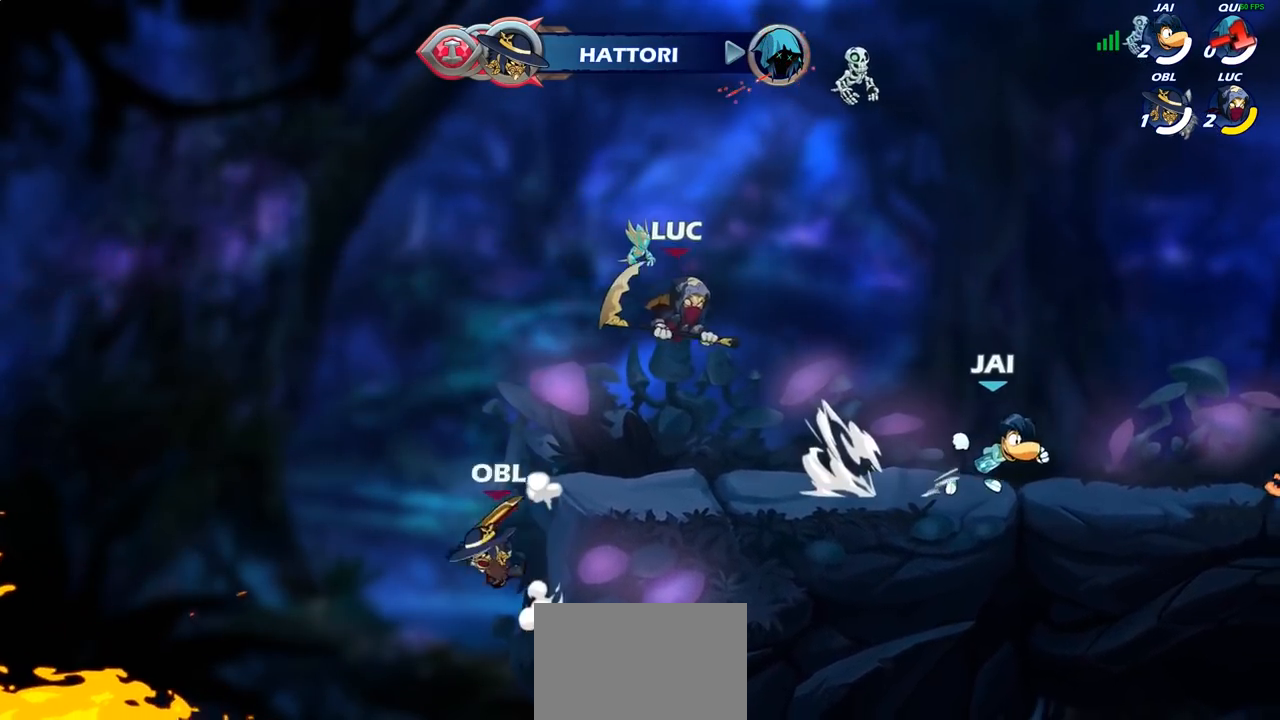
{"dt_ms": 500, "buttons": ["R2"], "left_stick": "up-right", "right_stick": "center", "events": [[50, "left_stick", "center"], [317, "left_stick", "up-right"], [433, "R2", "down"]]}
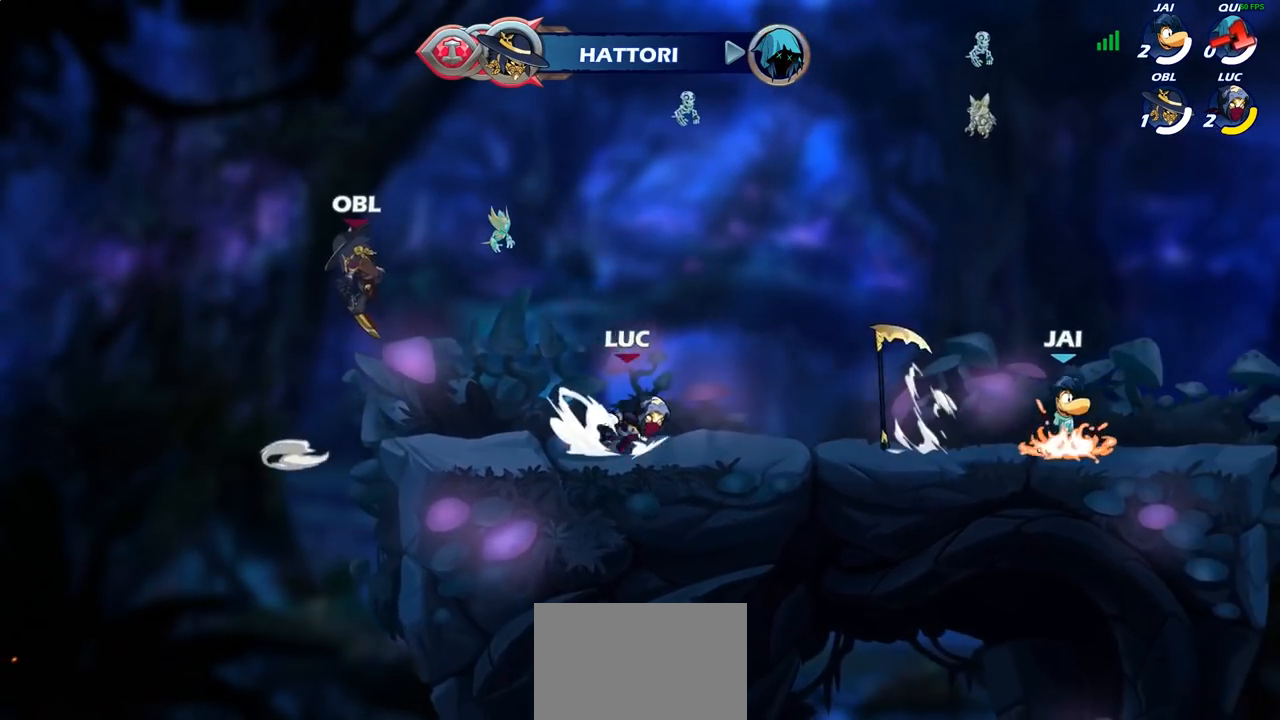
{"dt_ms": 500, "buttons": ["R1"], "left_stick": "up-right", "right_stick": "center", "events": [[150, "R2", "up"], [350, "CROSS", "down"], [433, "R1", "down"], [483, "CROSS", "up"]]}
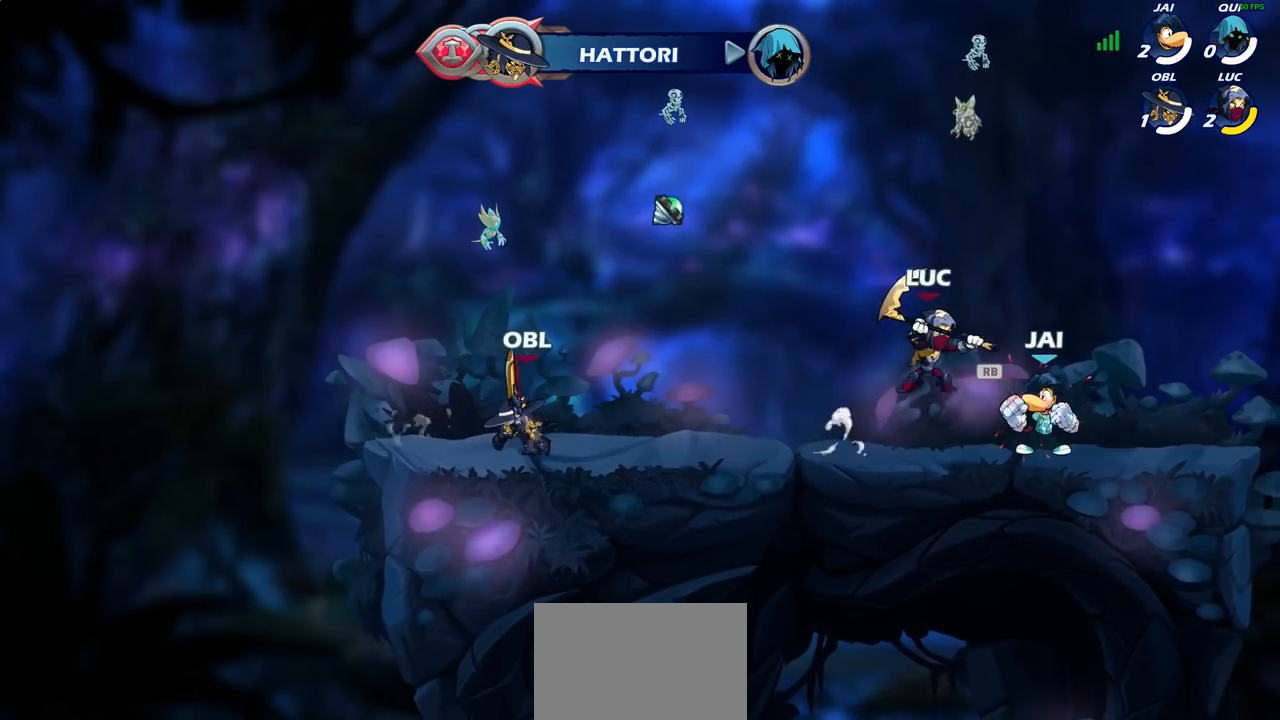
{"dt_ms": 500, "buttons": ["SQUARE"], "left_stick": "up-left", "right_stick": "center", "events": [[17, "R1", "up"], [100, "left_stick", "up-left"], [183, "left_stick", "down-left"], [433, "SQUARE", "down"], [433, "left_stick", "up-left"]]}
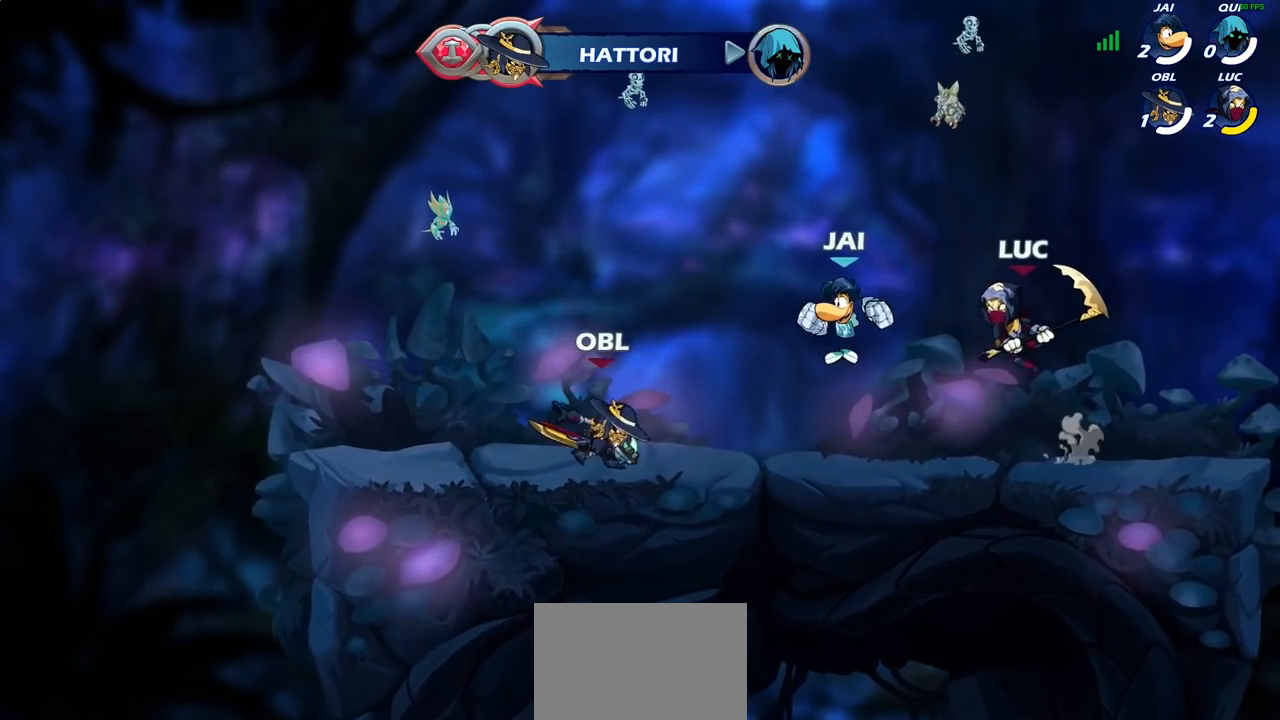
{"dt_ms": 500, "buttons": [], "left_stick": "up-right", "right_stick": "center", "events": [[17, "SQUARE", "up"], [117, "left_stick", "up-right"]]}
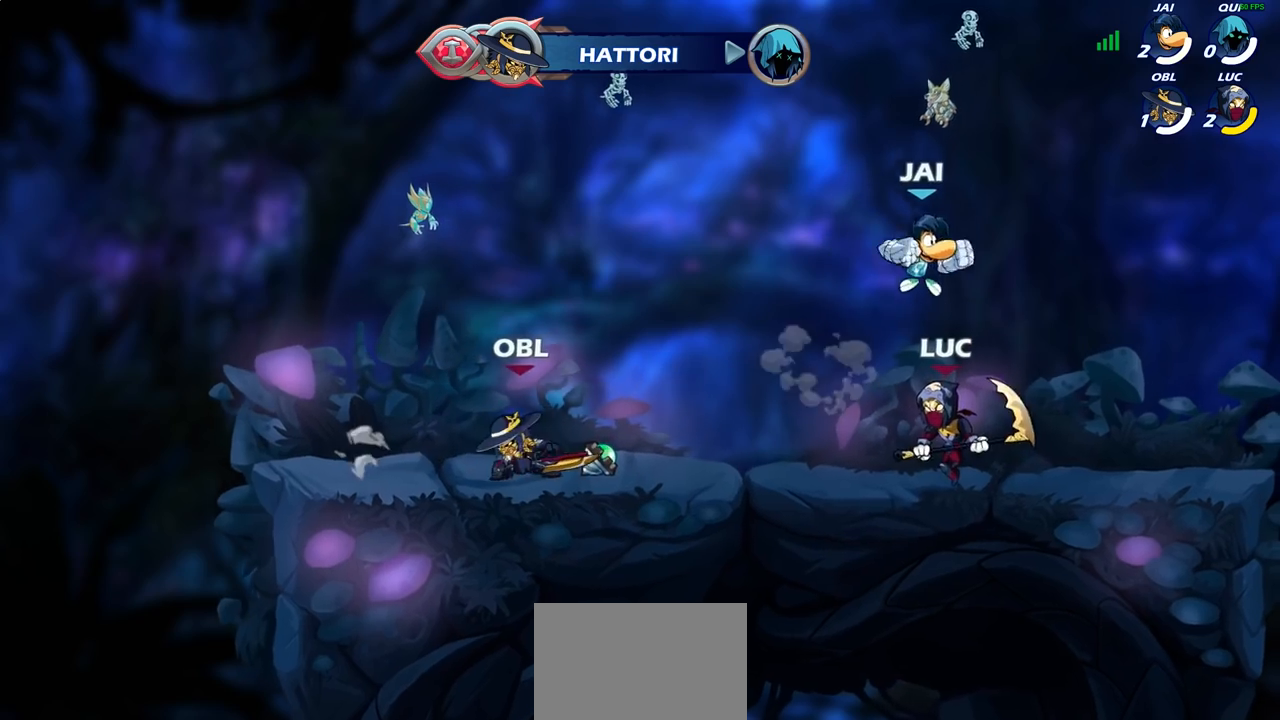
{"dt_ms": 500, "buttons": [], "left_stick": "center", "right_stick": "center", "events": [[67, "left_stick", "center"], [133, "SQUARE", "down"], [183, "SQUARE", "up"]]}
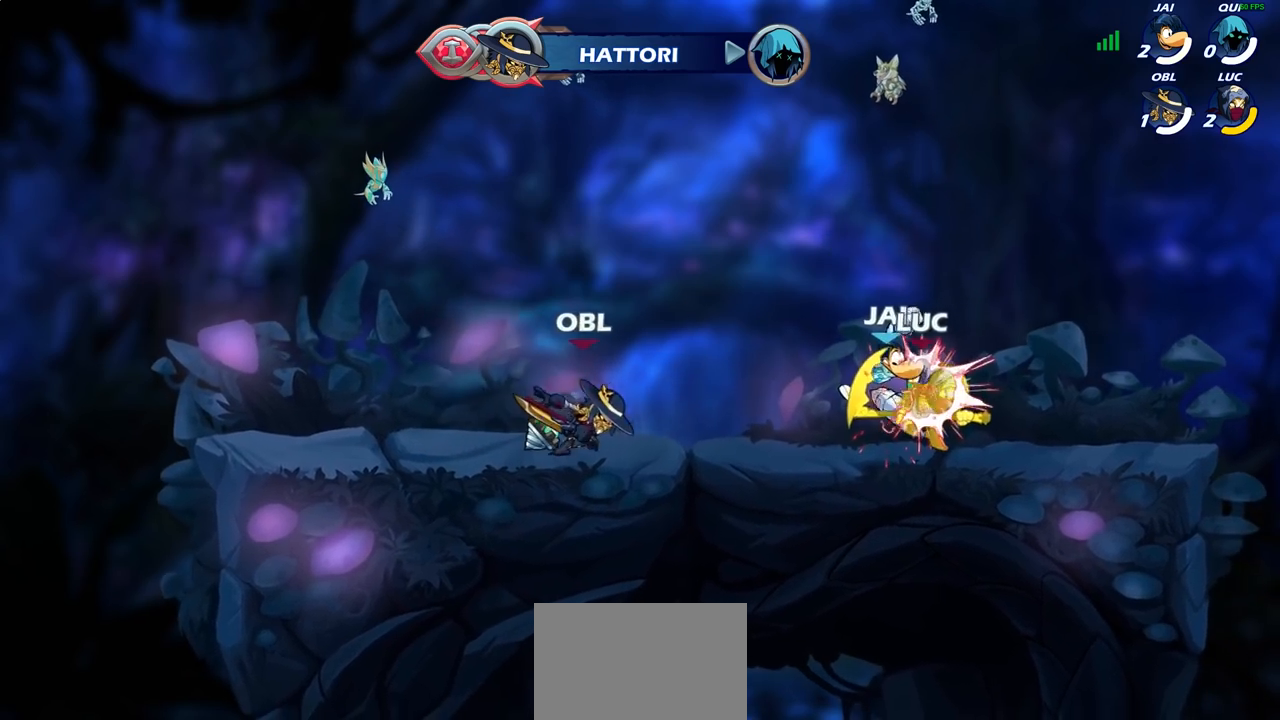
{"dt_ms": 1000, "buttons": [], "left_stick": "up-left", "right_stick": "center"}
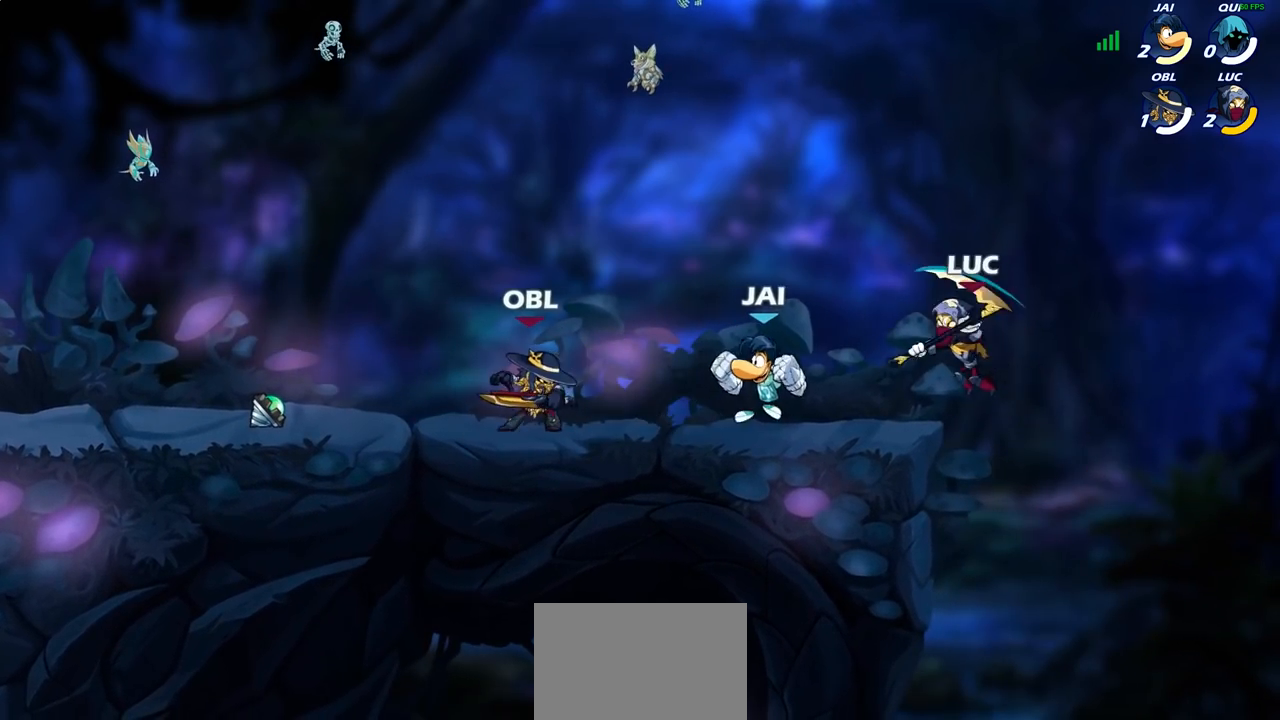
{"dt_ms": 500, "buttons": ["SQUARE"], "left_stick": "down", "right_stick": "center", "events": [[200, "left_stick", "right"], [483, "SQUARE", "down"], [483, "left_stick", "down"]]}
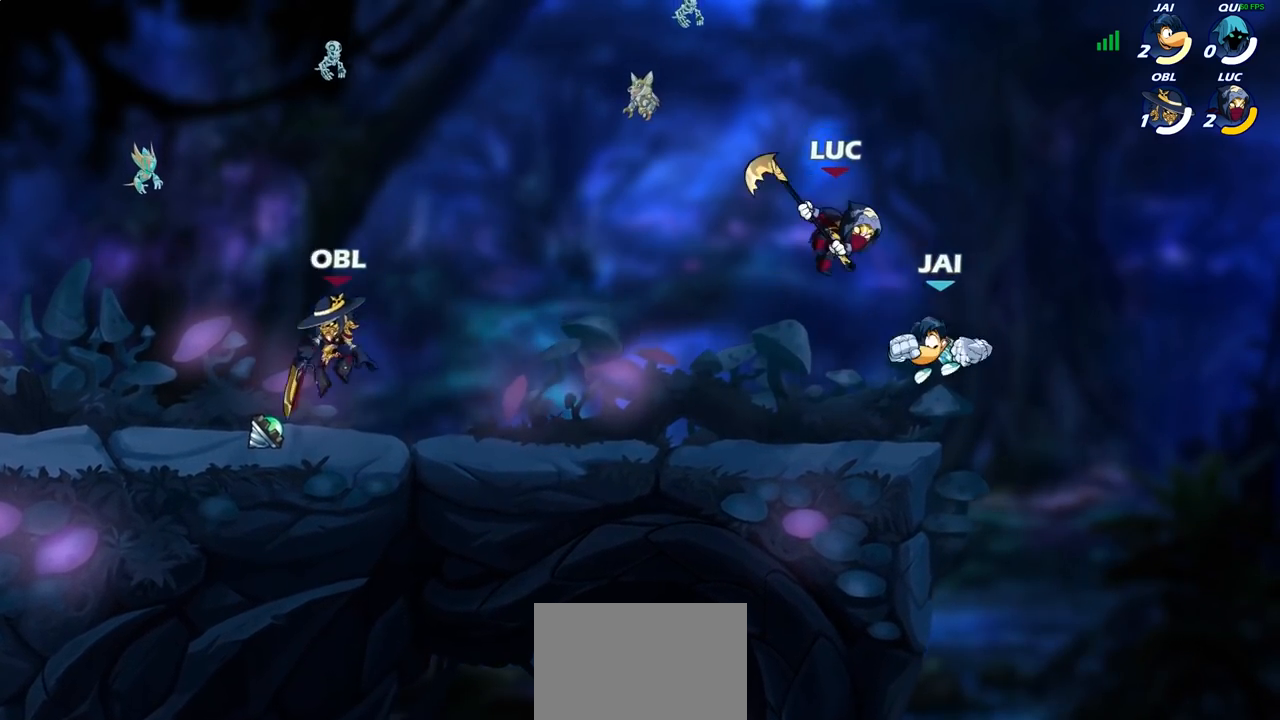
{"dt_ms": 500, "buttons": [], "left_stick": "center", "right_stick": "center", "events": [[67, "SQUARE", "up"], [183, "left_stick", "right"], [300, "left_stick", "center"]]}
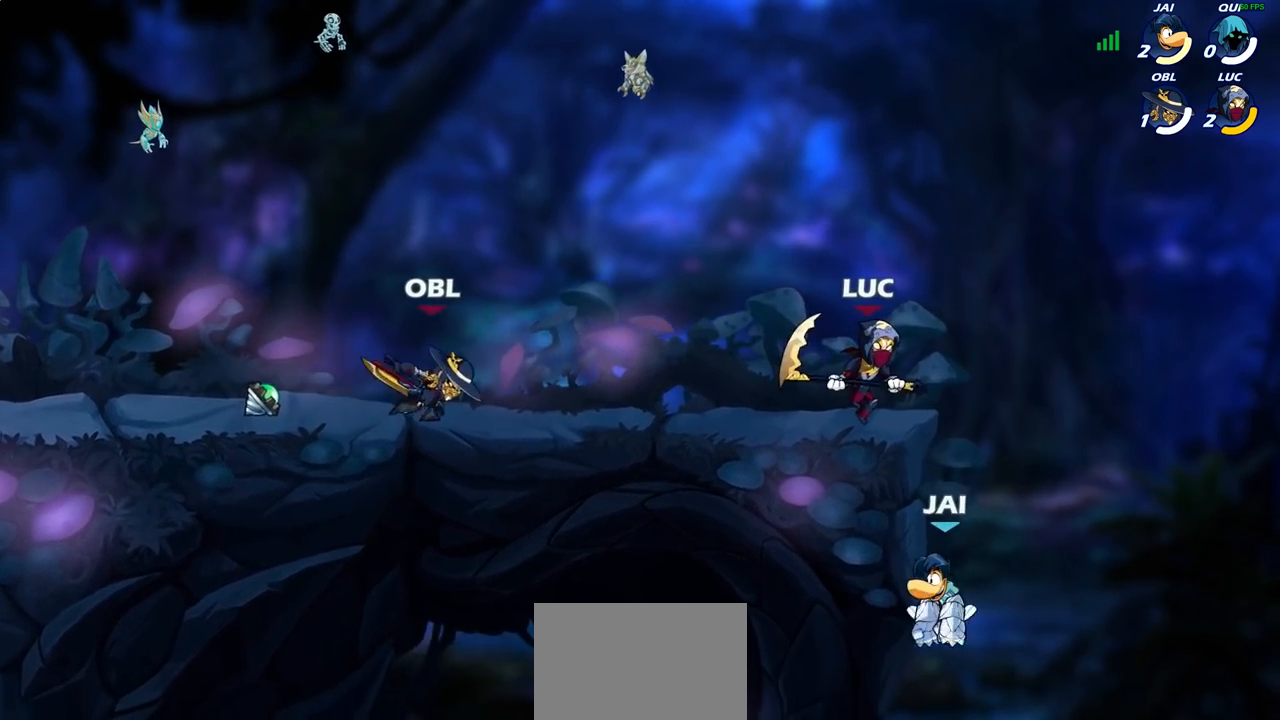
{"dt_ms": 500, "buttons": ["CIRCLE"], "left_stick": "down", "right_stick": "center", "events": [[100, "left_stick", "right"], [117, "CROSS", "down"], [200, "CROSS", "up"], [300, "left_stick", "down"], [350, "CIRCLE", "down"]]}
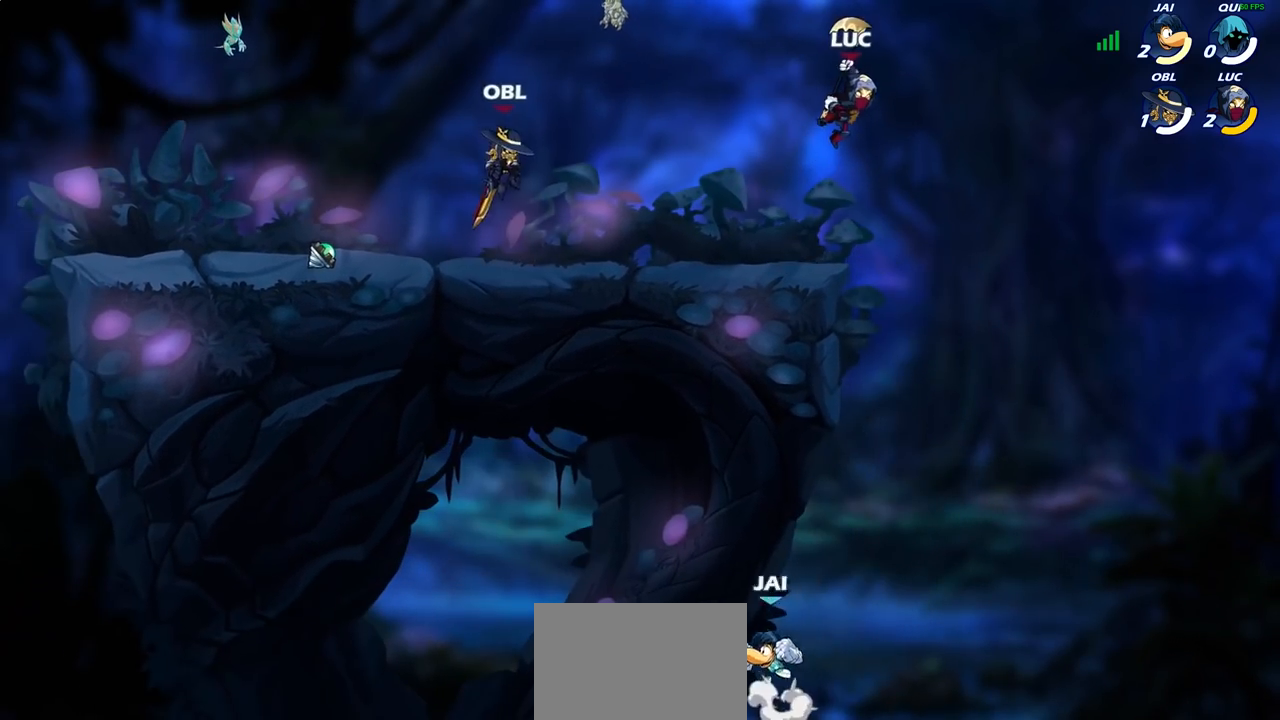
{"dt_ms": 500, "buttons": [], "left_stick": "center", "right_stick": "center", "events": [[400, "CIRCLE", "up"], [467, "left_stick", "center"]]}
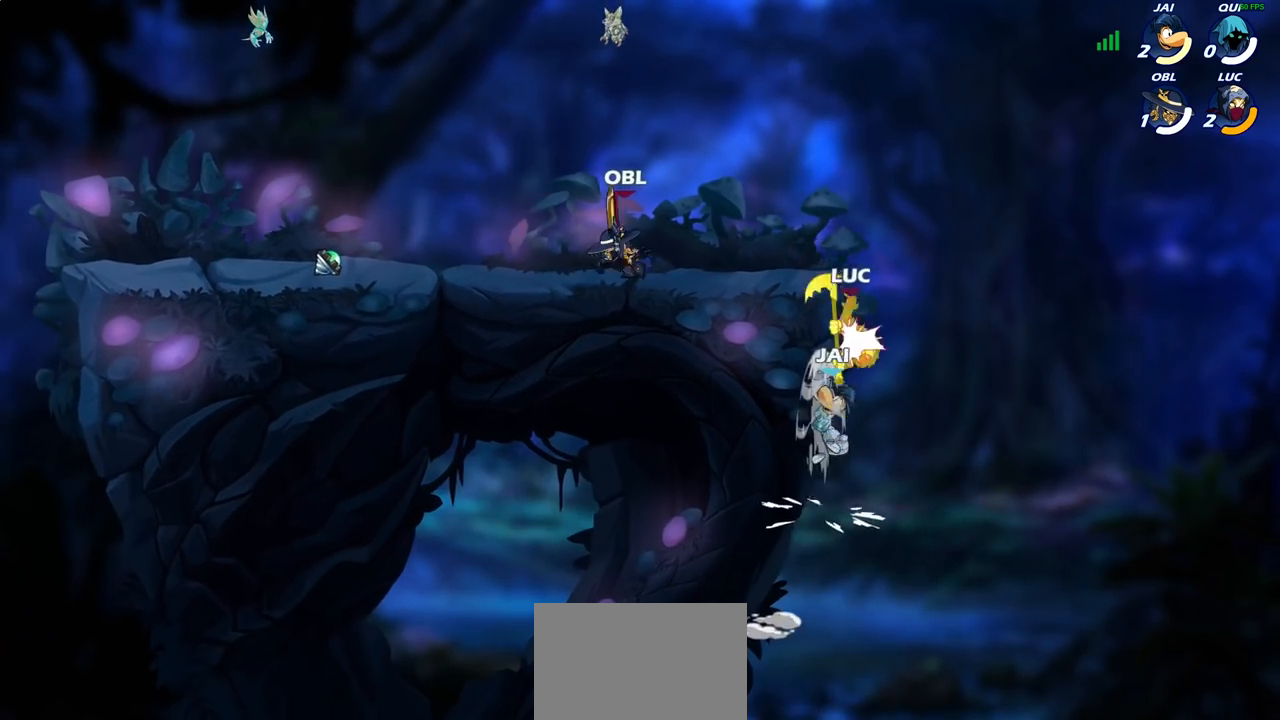
{"dt_ms": 500, "buttons": ["SQUARE"], "left_stick": "down-left", "right_stick": "center", "events": [[367, "left_stick", "down-left"], [450, "SQUARE", "down"]]}
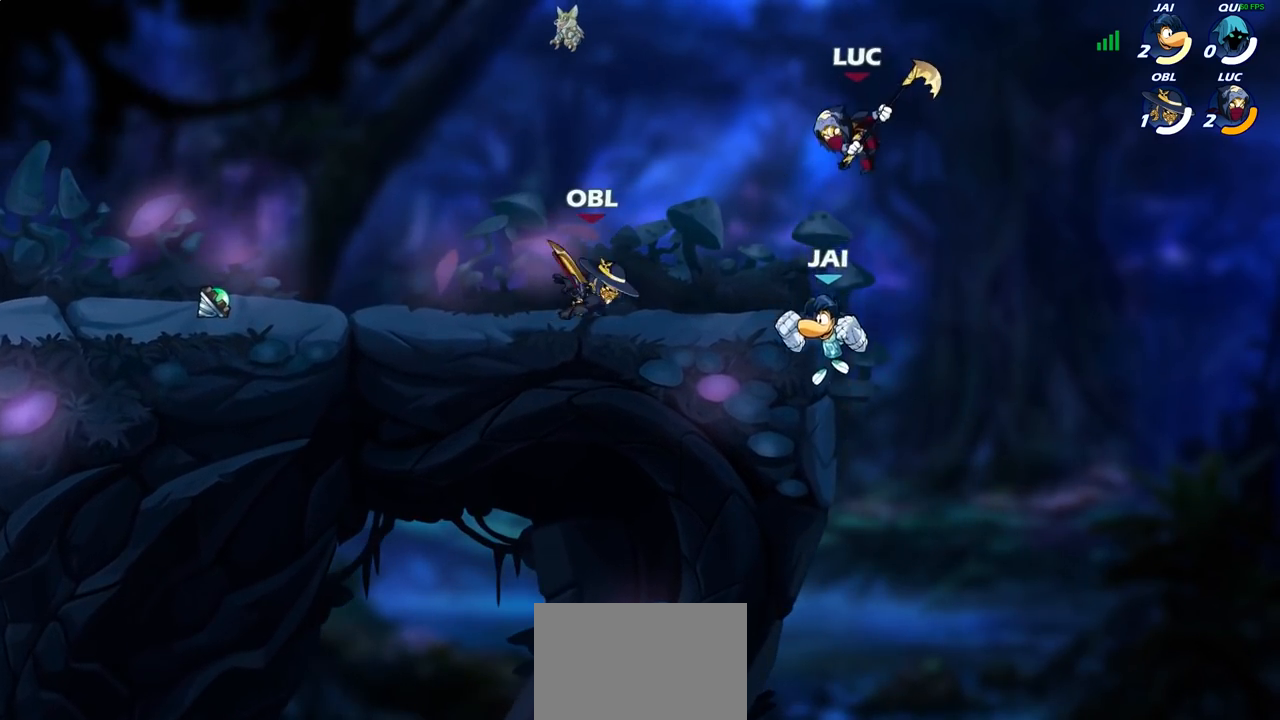
{"dt_ms": 500, "buttons": [], "left_stick": "right", "right_stick": "center", "events": [[33, "SQUARE", "up"], [100, "left_stick", "down-right"], [250, "left_stick", "right"]]}
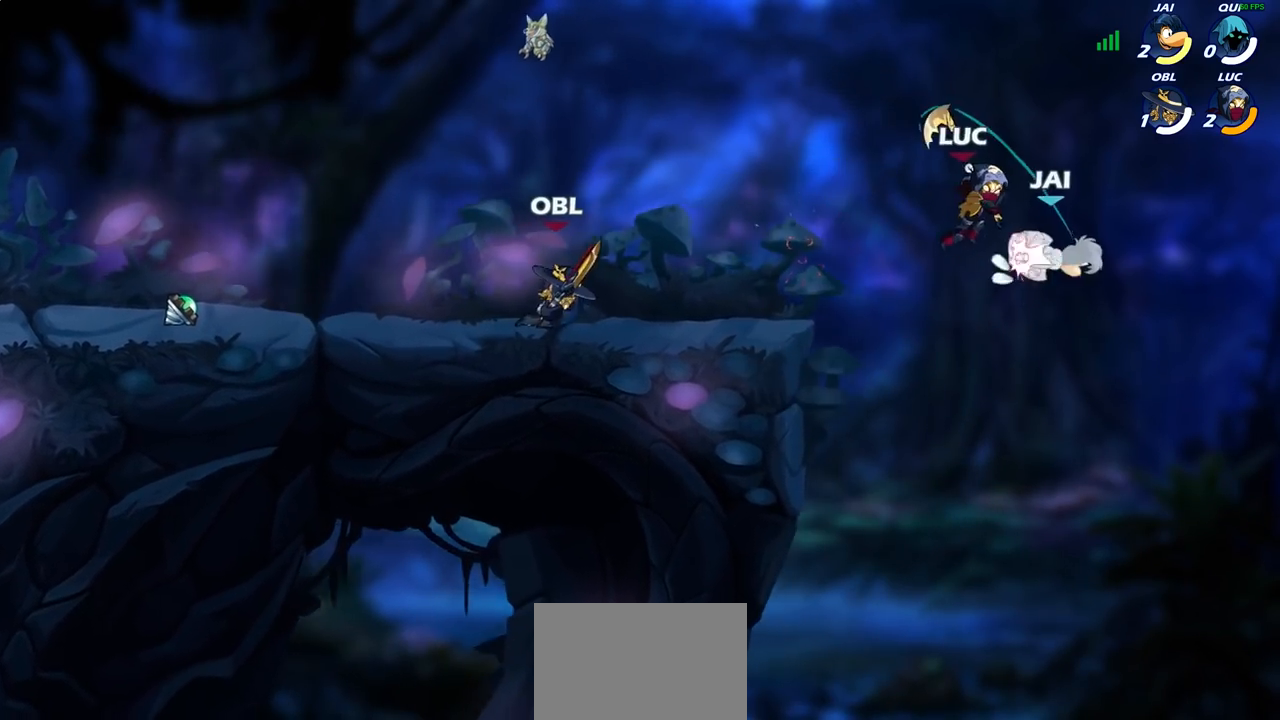
{"dt_ms": 500, "buttons": [], "left_stick": "left", "right_stick": "center", "events": [[150, "left_stick", "up"], [200, "SQUARE", "down"], [267, "SQUARE", "up"], [350, "left_stick", "left"]]}
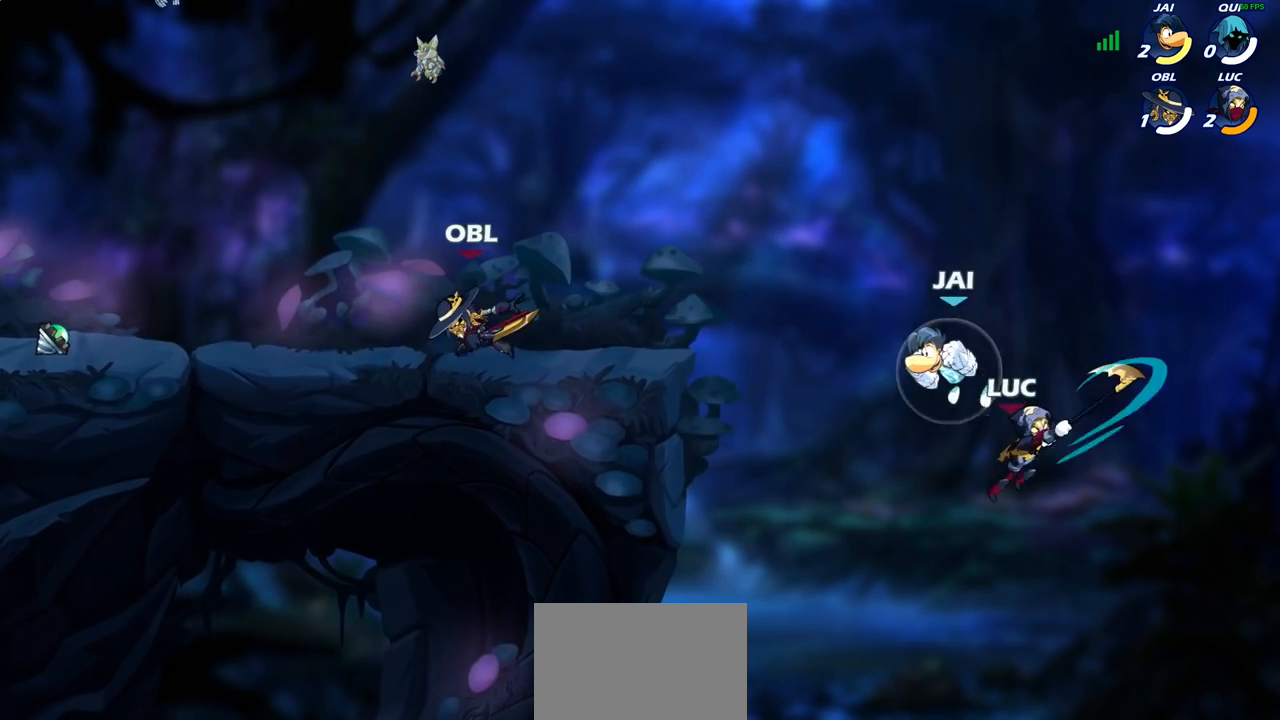
{"dt_ms": 500, "buttons": [], "left_stick": "left", "right_stick": "center", "events": [[283, "CROSS", "down"], [350, "CIRCLE", "down"], [367, "CROSS", "up"], [500, "CIRCLE", "up"]]}
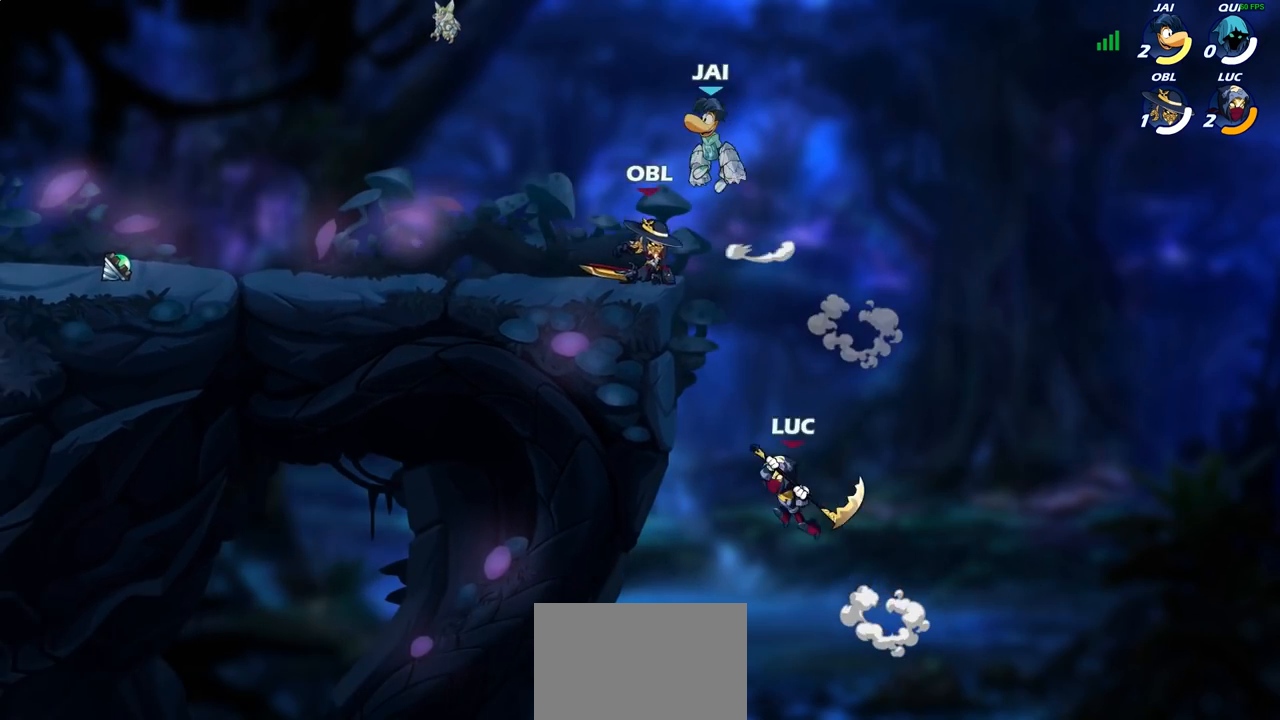
{"dt_ms": 500, "buttons": [], "left_stick": "right", "right_stick": "center", "events": [[450, "left_stick", "right"]]}
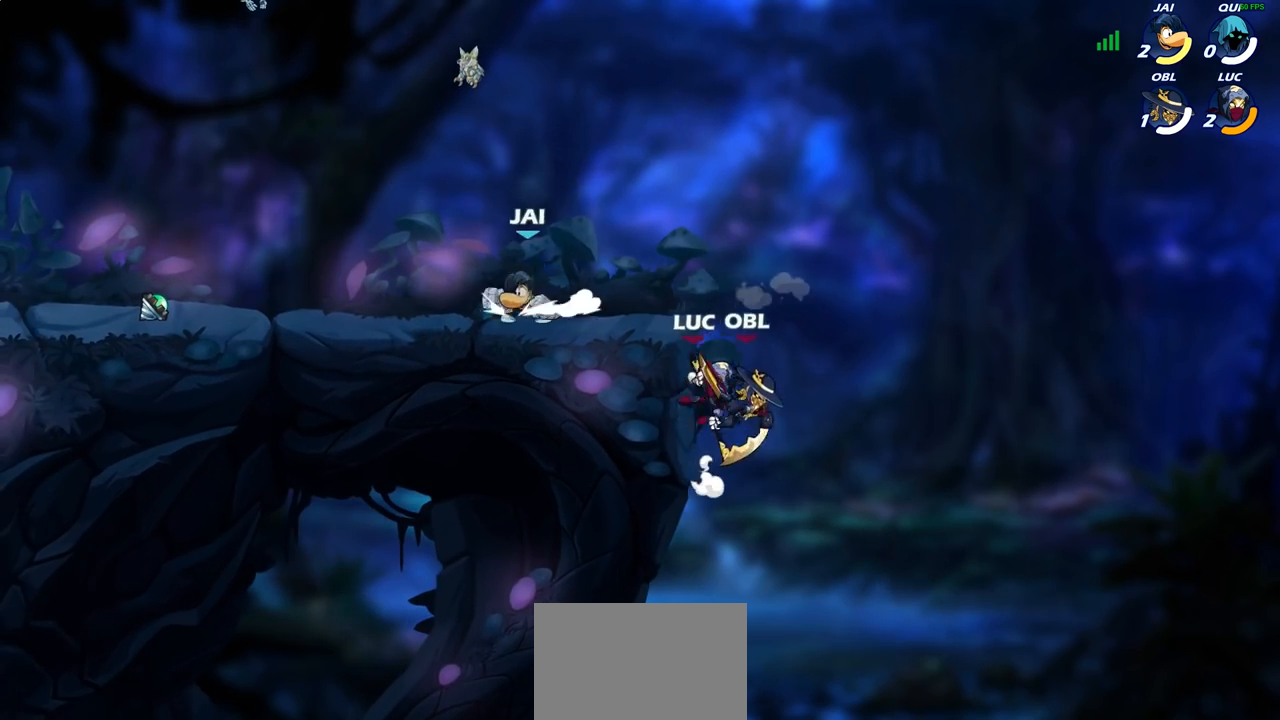
{"dt_ms": 500, "buttons": ["R2"], "left_stick": "up-left", "right_stick": "center", "events": [[100, "CROSS", "down"], [133, "left_stick", "up-left"], [233, "CROSS", "up"], [333, "R2", "down"]]}
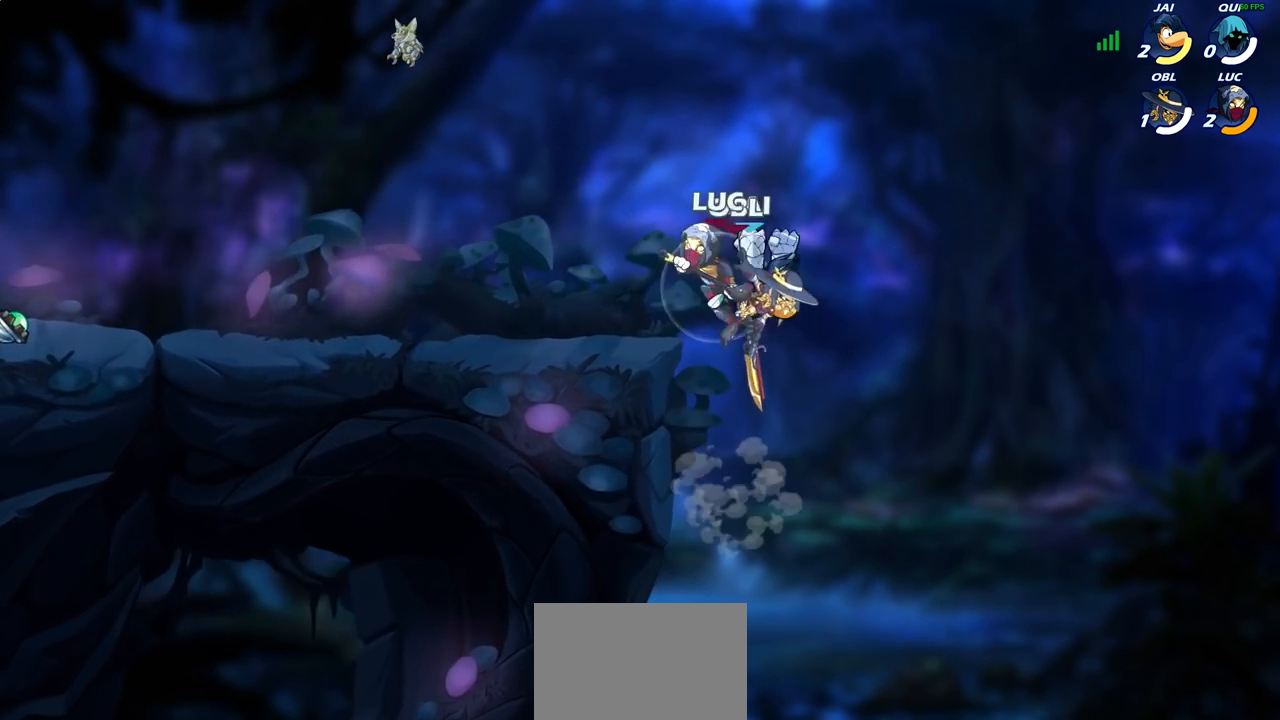
{"dt_ms": 500, "buttons": [], "left_stick": "left", "right_stick": "center", "events": [[183, "left_stick", "down-left"], [250, "R2", "up"], [400, "left_stick", "left"]]}
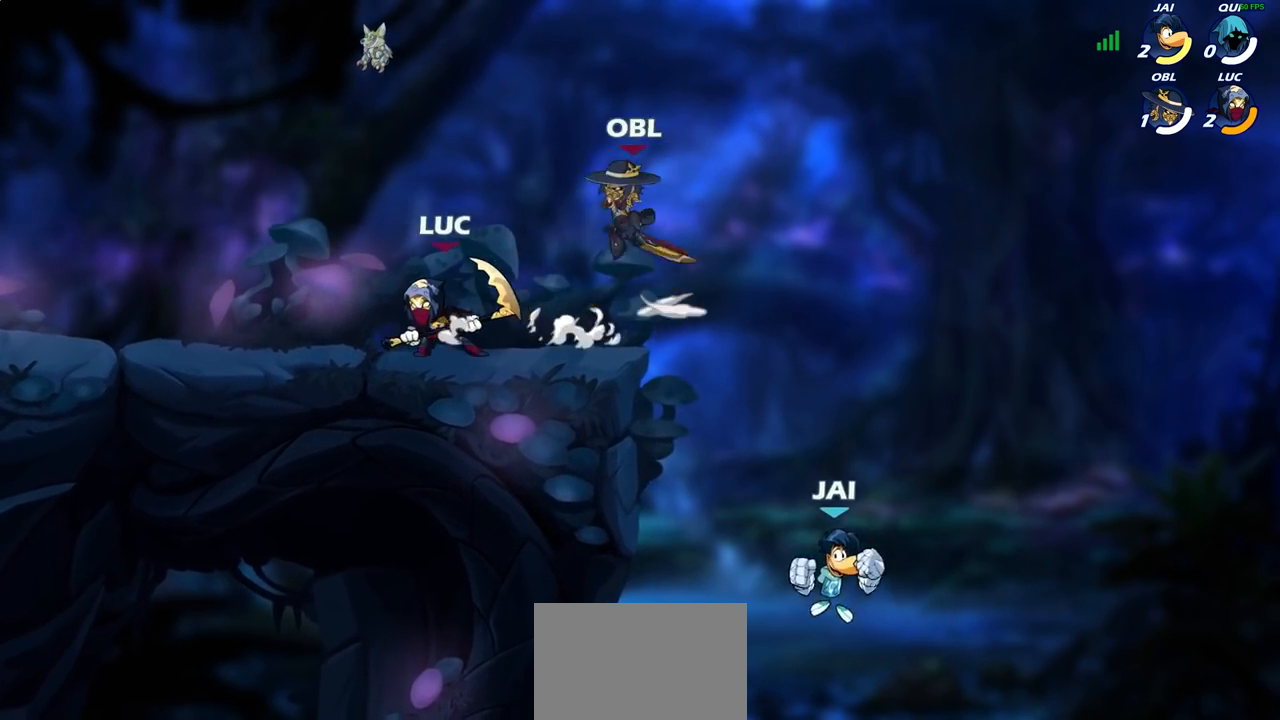
{"dt_ms": 500, "buttons": [], "left_stick": "up-left", "right_stick": "center", "events": [[283, "left_stick", "right"], [383, "R2", "down"], [400, "left_stick", "up-left"], [483, "R2", "up"]]}
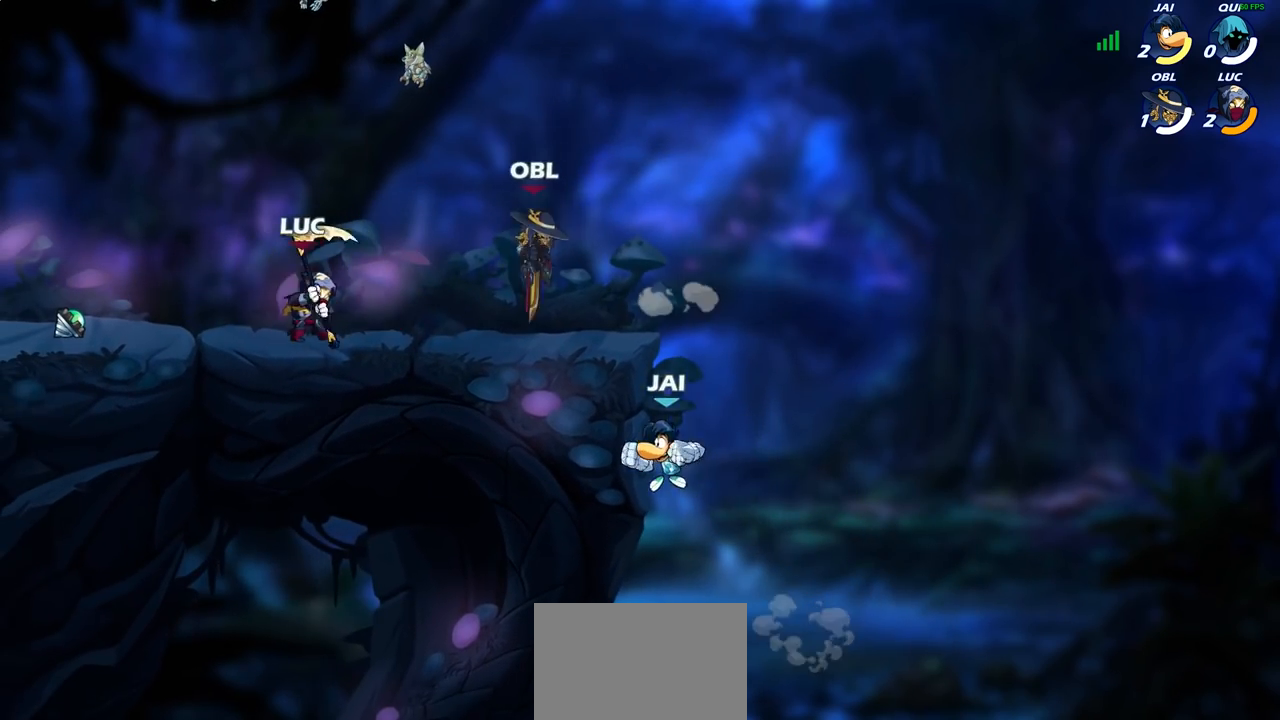
{"dt_ms": 500, "buttons": ["R2"], "left_stick": "right", "right_stick": "center", "events": [[67, "R2", "down"], [200, "R2", "up"], [333, "left_stick", "up-right"], [400, "left_stick", "right"], [500, "R2", "down"]]}
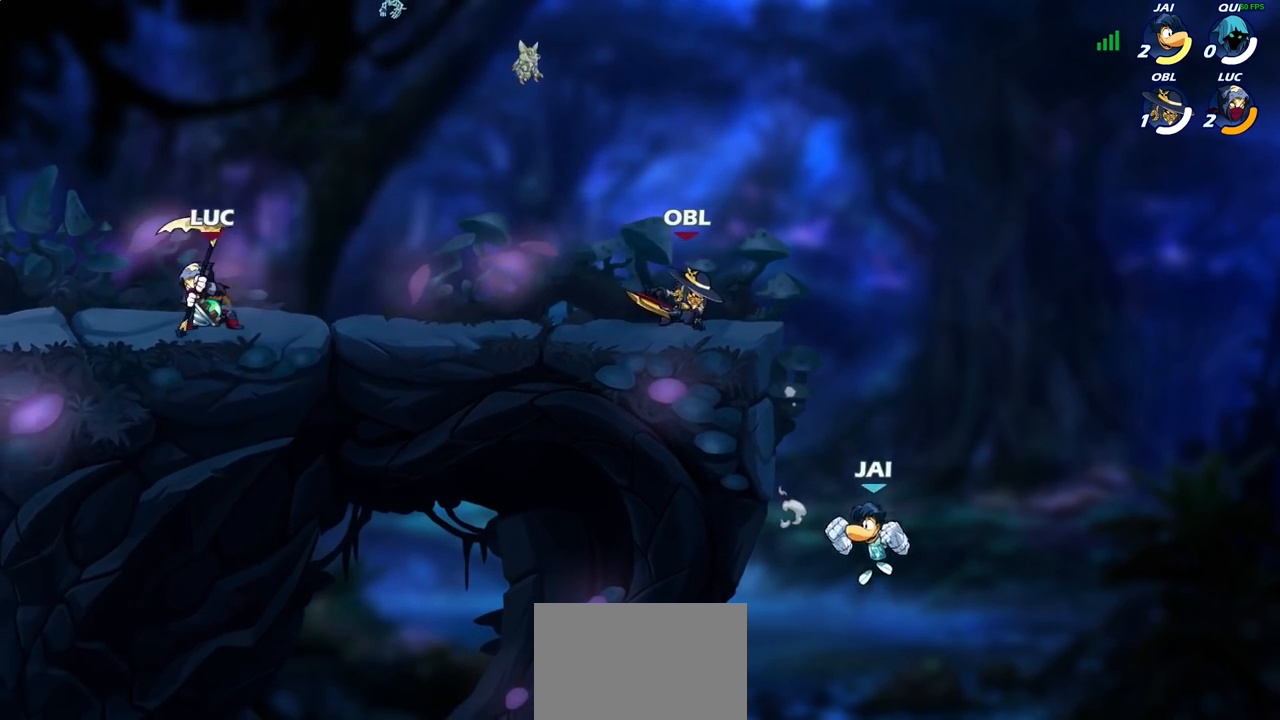
{"dt_ms": 500, "buttons": ["R2"], "left_stick": "up-right", "right_stick": "center"}
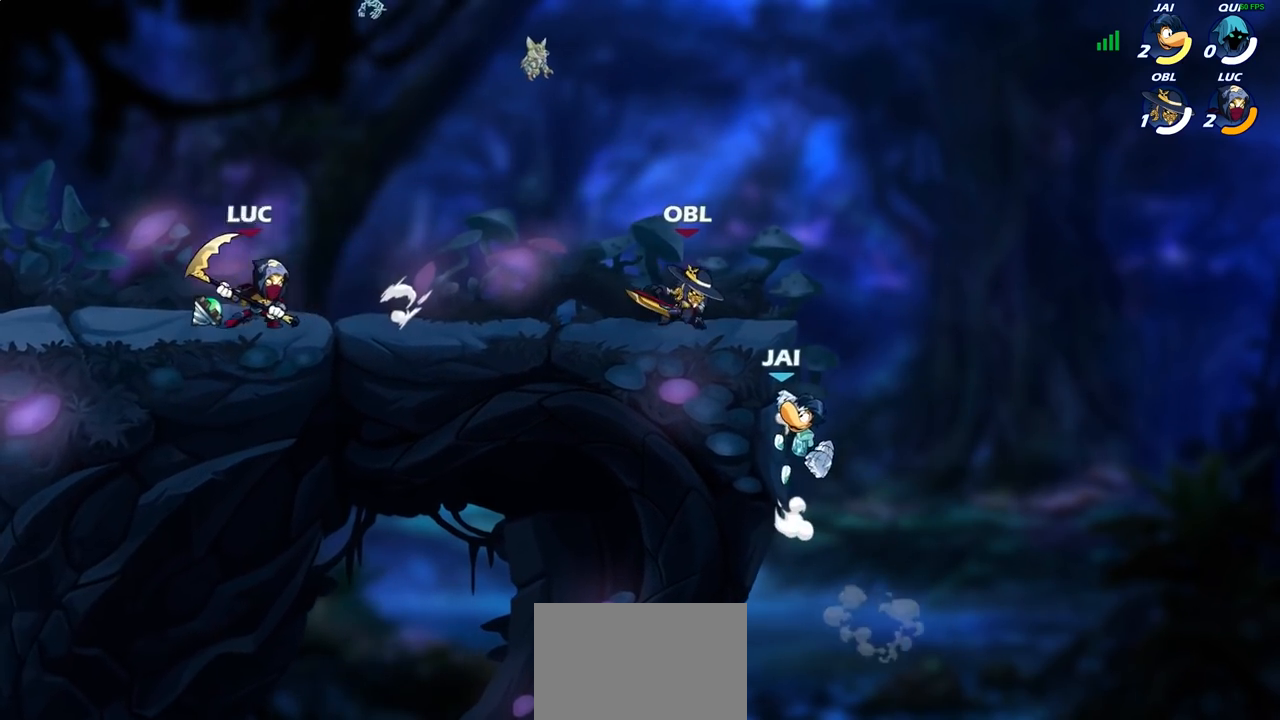
{"dt_ms": 500, "buttons": ["R2"], "left_stick": "up-left", "right_stick": "center", "events": [[33, "R2", "up"], [50, "left_stick", "up-left"], [117, "R2", "down"], [250, "R2", "up"], [317, "R2", "down"], [317, "left_stick", "up-right"], [433, "R2", "up"], [450, "left_stick", "up-left"], [500, "R2", "down"]]}
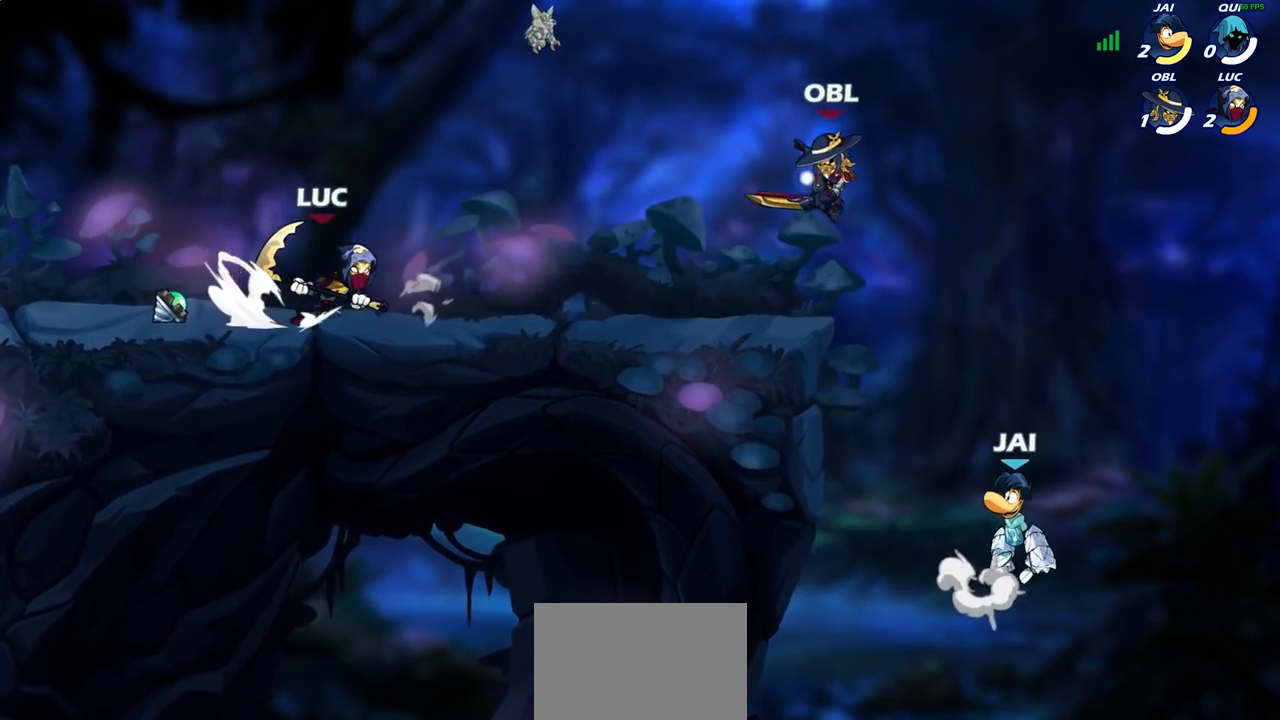
{"dt_ms": 500, "buttons": [], "left_stick": "up-left", "right_stick": "center"}
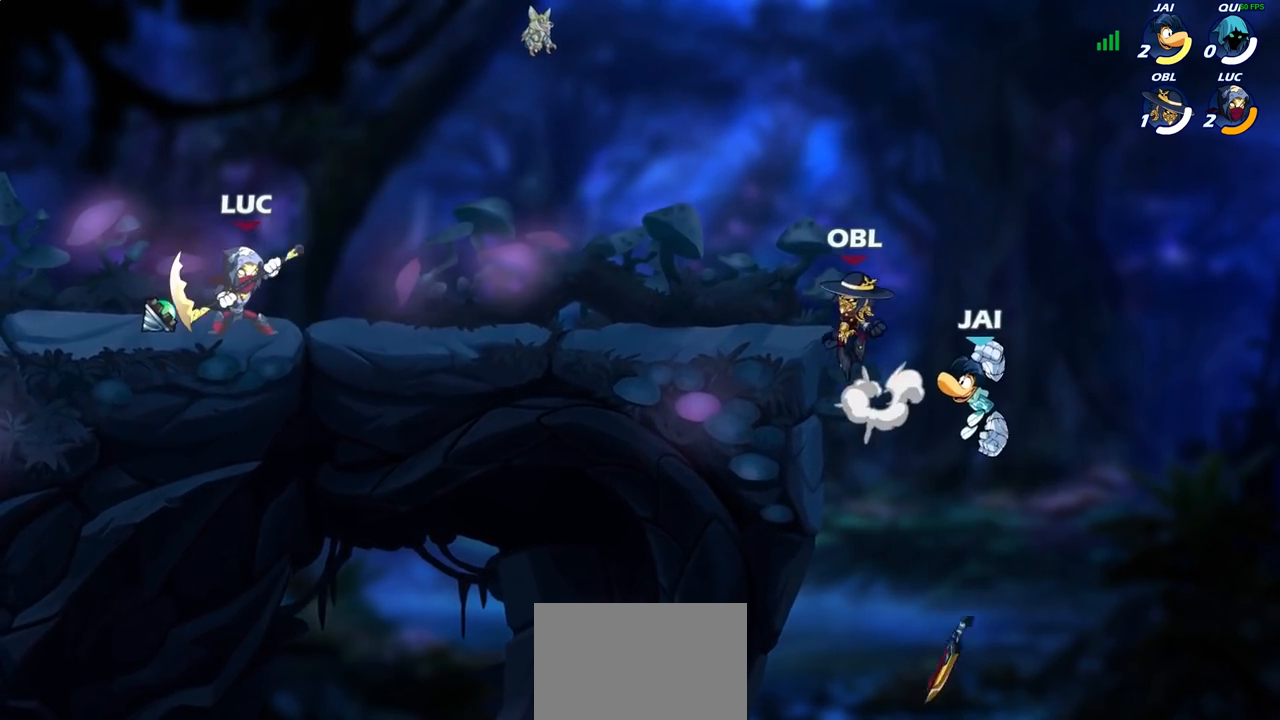
{"dt_ms": 500, "buttons": ["R2"], "left_stick": "right", "right_stick": "center", "events": [[83, "R2", "down"], [200, "R2", "up"], [250, "left_stick", "up-right"], [300, "left_stick", "right"], [500, "R2", "down"]]}
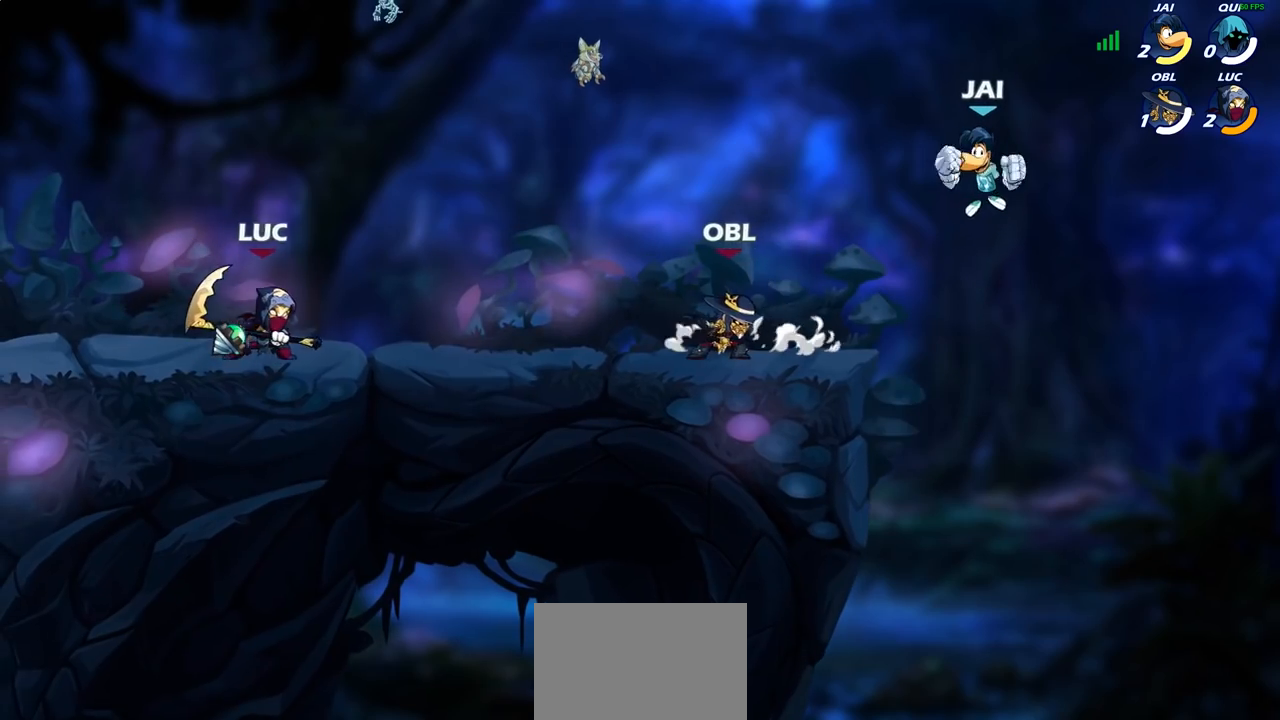
{"dt_ms": 500, "buttons": [], "left_stick": "center", "right_stick": "center"}
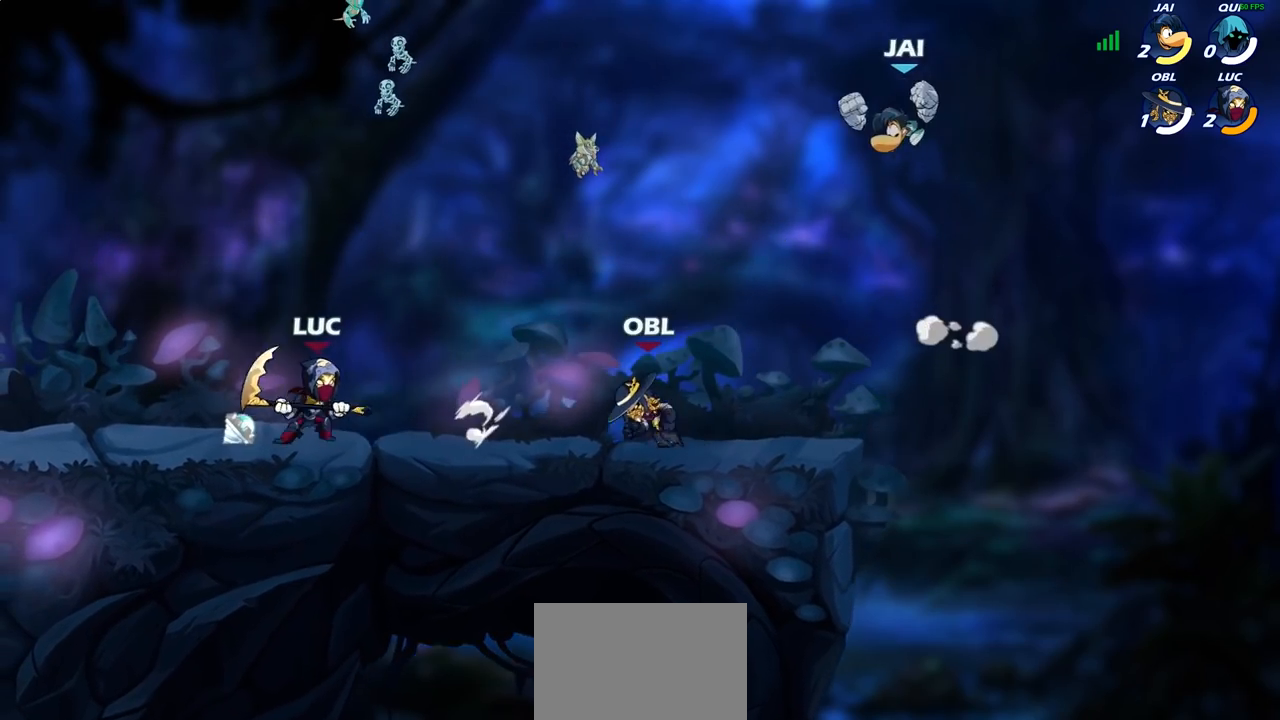
{"dt_ms": 500, "buttons": [], "left_stick": "center", "right_stick": "center", "events": []}
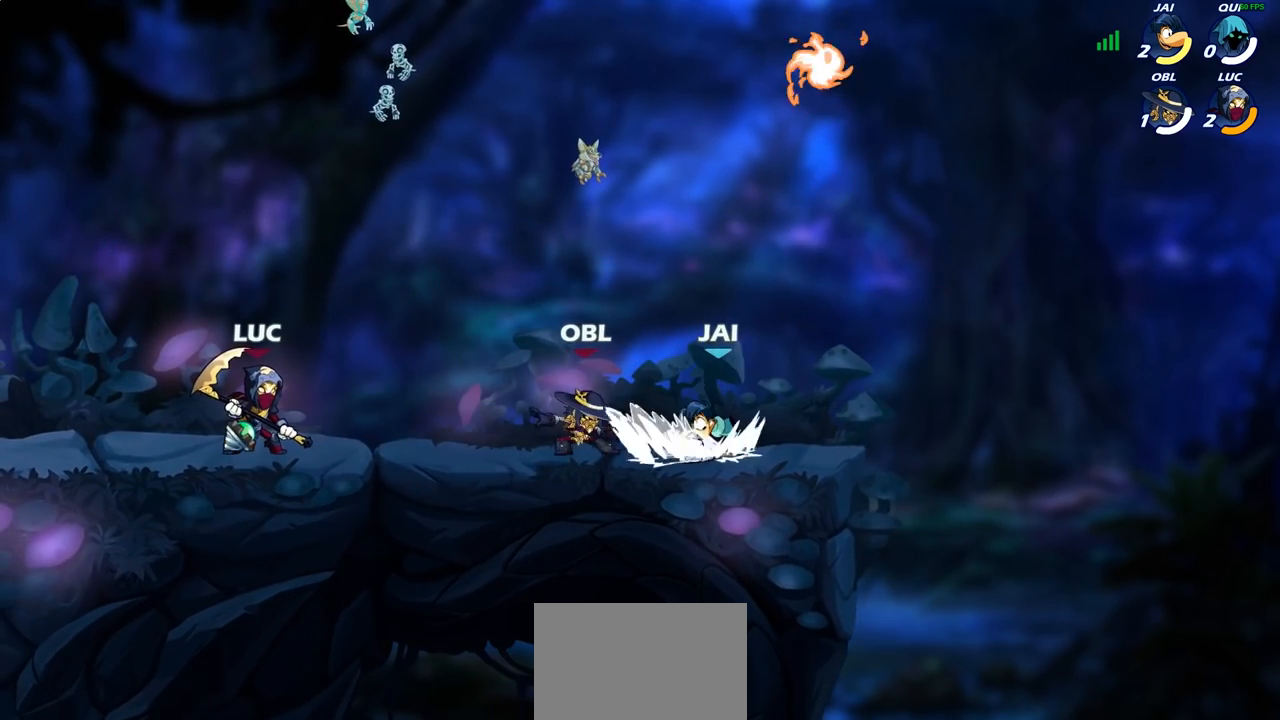
{"dt_ms": 500, "buttons": [], "left_stick": "center", "right_stick": "center", "events": []}
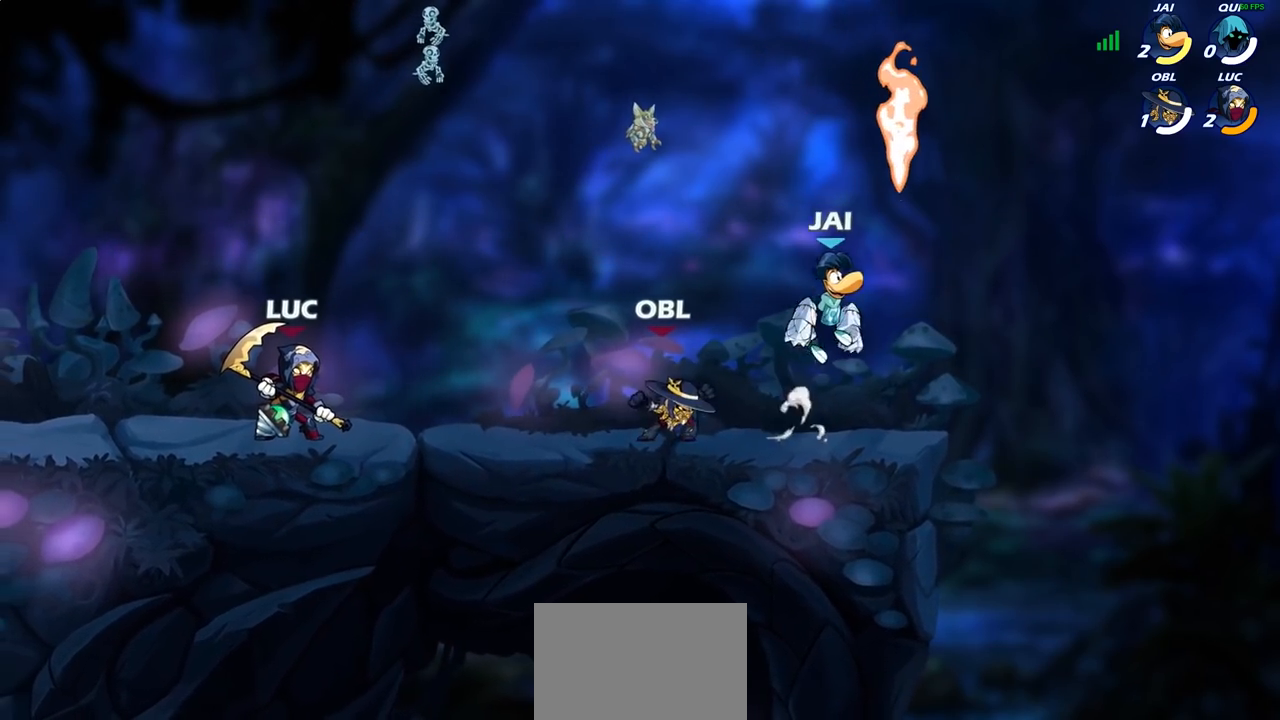
{"dt_ms": 500, "buttons": [], "left_stick": "center", "right_stick": "center", "events": []}
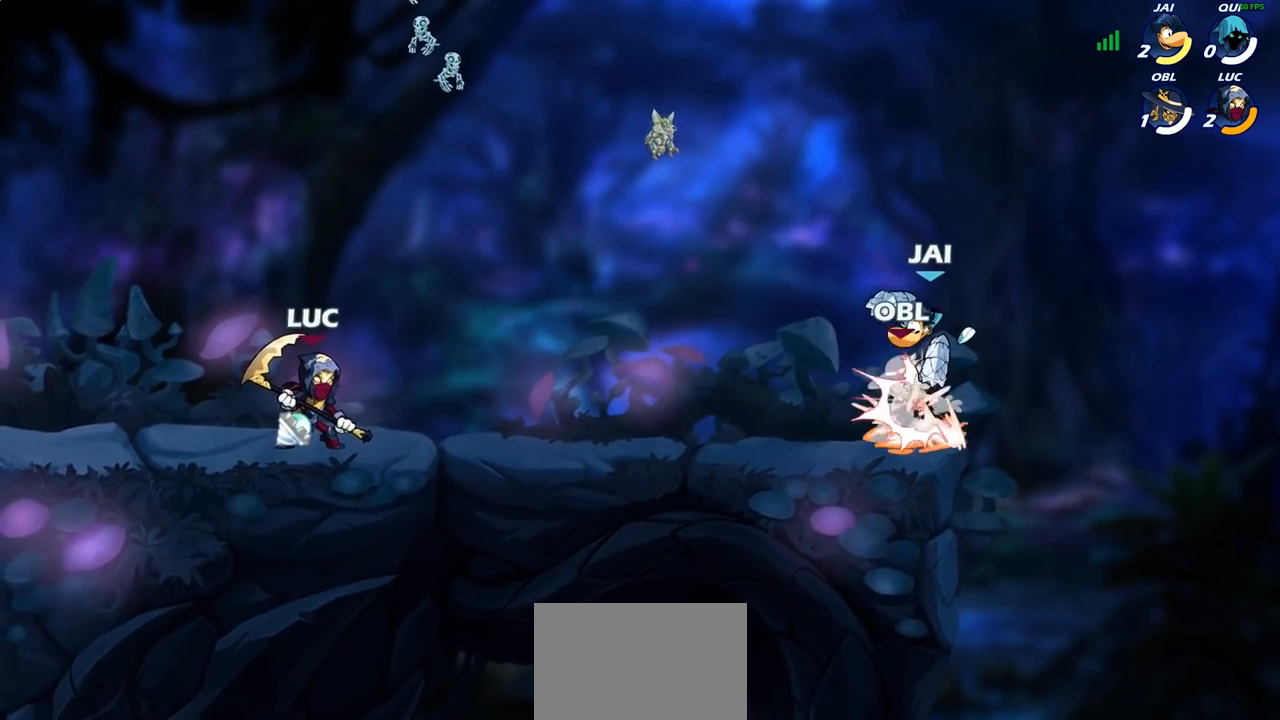
{"dt_ms": 500, "buttons": ["CIRCLE", "R2"], "left_stick": "down", "right_stick": "center", "events": [[400, "left_stick", "right"], [483, "R2", "down"], [500, "CIRCLE", "down"], [500, "left_stick", "down"]]}